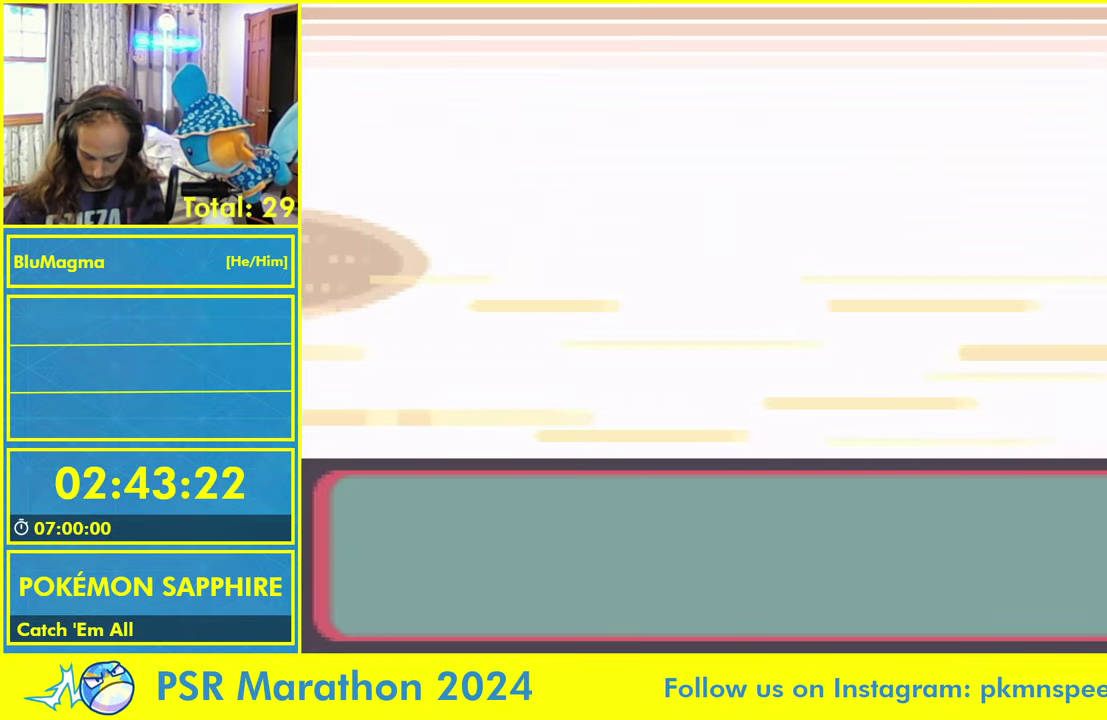
Gameplay with a controller (Nintendo layout); each line is a JSON object with the inputs held at the frame after it (dt_ms = milliseconds from this image to that frame). "events" lists button and stick changes between this image and that frame as [ms after this image, input, new state], when the widget could be followed in between. Not read: L2 L3 R3 X Y.
{"dt_ms": 500, "buttons": [], "events": []}
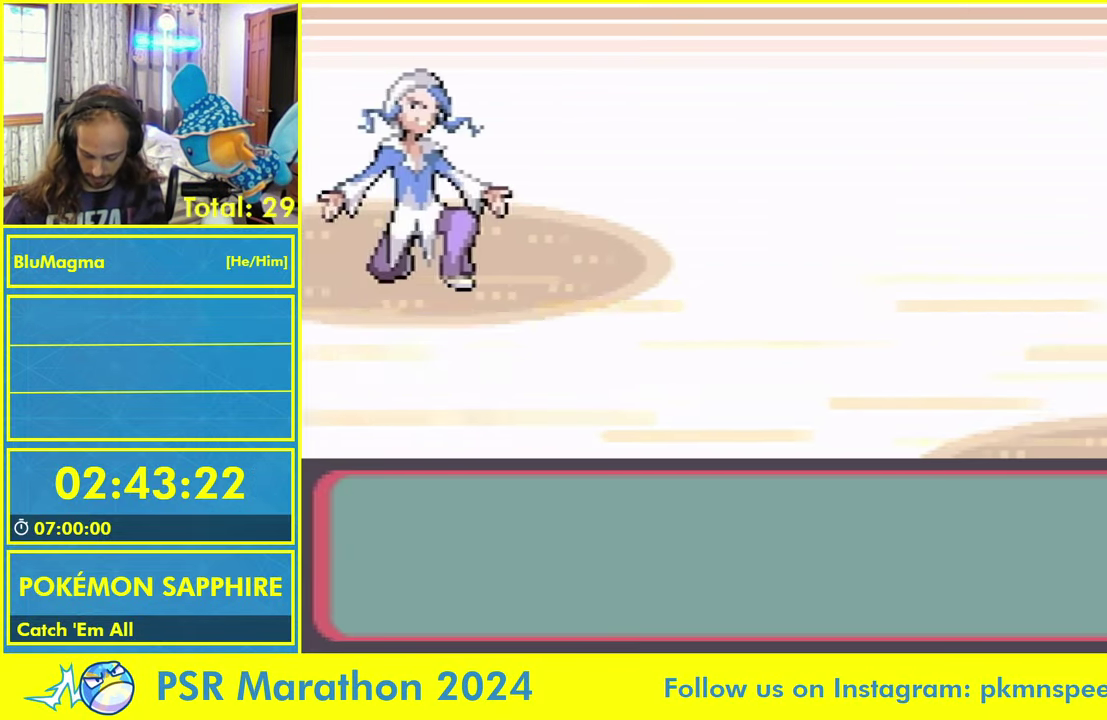
{"dt_ms": 500, "buttons": [], "events": []}
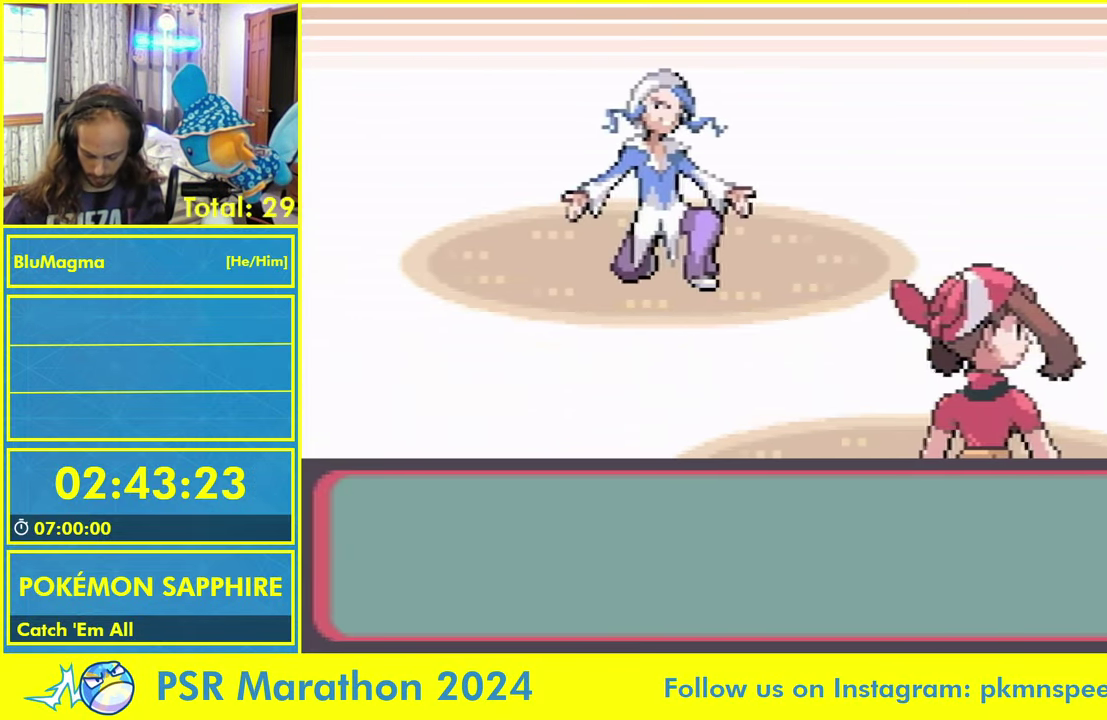
{"dt_ms": 500, "buttons": [], "events": []}
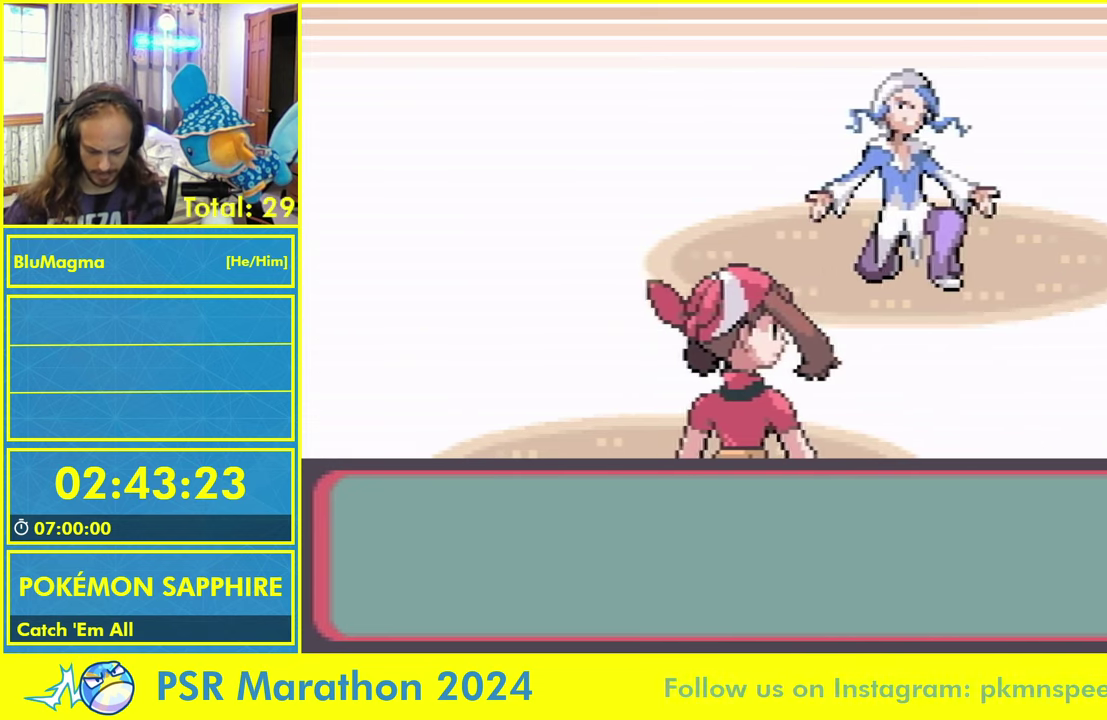
{"dt_ms": 500, "buttons": ["A", "L1"], "events": [[317, "A", "down"], [433, "L1", "down"]]}
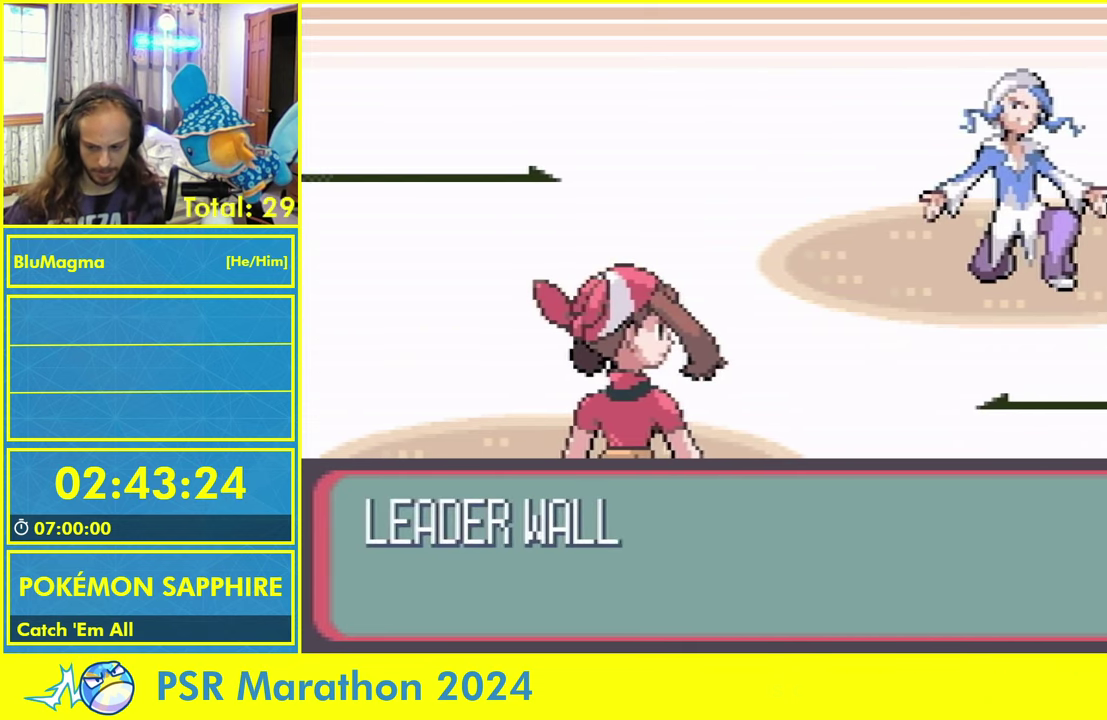
{"dt_ms": 500, "buttons": ["A", "L1"], "events": [[17, "B", "down"], [17, "L1", "up"], [67, "A", "up"], [100, "B", "up"], [150, "A", "down"], [150, "L1", "down"], [200, "B", "down"], [217, "L1", "up"], [233, "A", "up"], [283, "B", "up"], [283, "L1", "down"], [317, "A", "down"], [367, "B", "down"], [383, "L1", "up"], [417, "A", "up"], [450, "B", "up"], [483, "A", "down"], [483, "L1", "down"]]}
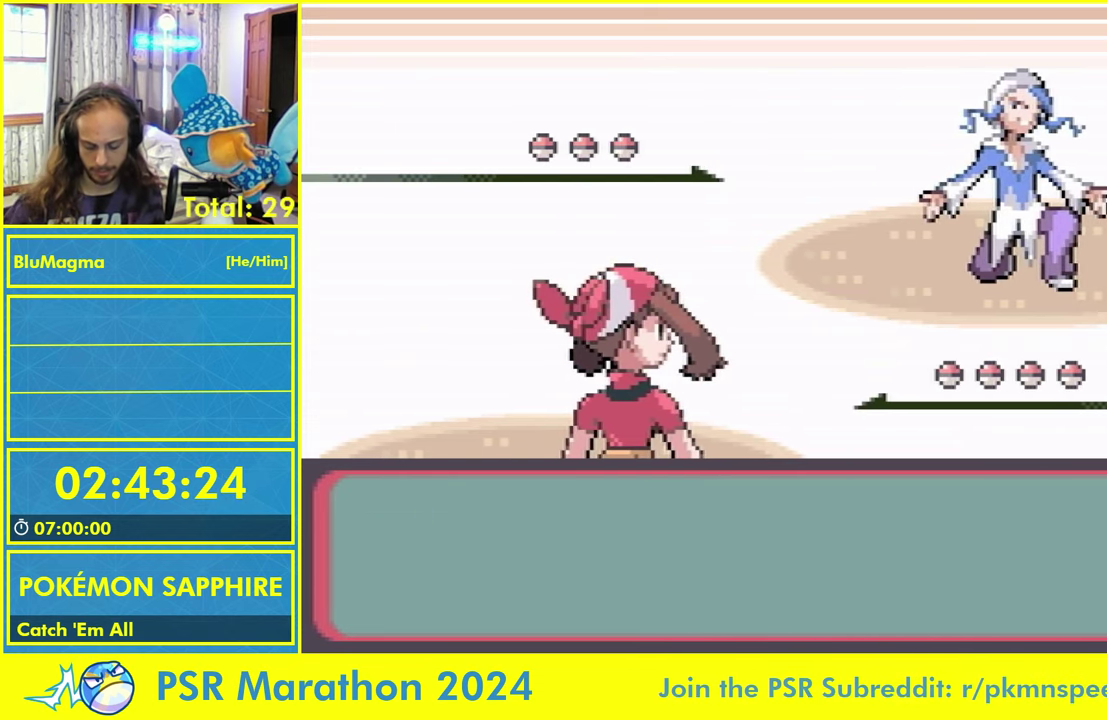
{"dt_ms": 500, "buttons": ["A"], "events": [[33, "B", "down"], [33, "L1", "up"], [83, "A", "up"], [117, "B", "up"], [150, "A", "down"], [150, "L1", "down"], [183, "B", "down"], [217, "L1", "up"], [250, "A", "up"], [267, "B", "up"], [267, "L1", "down"], [350, "A", "down"], [367, "B", "down"], [383, "L1", "up"], [433, "A", "up"], [450, "B", "up"], [483, "A", "down"]]}
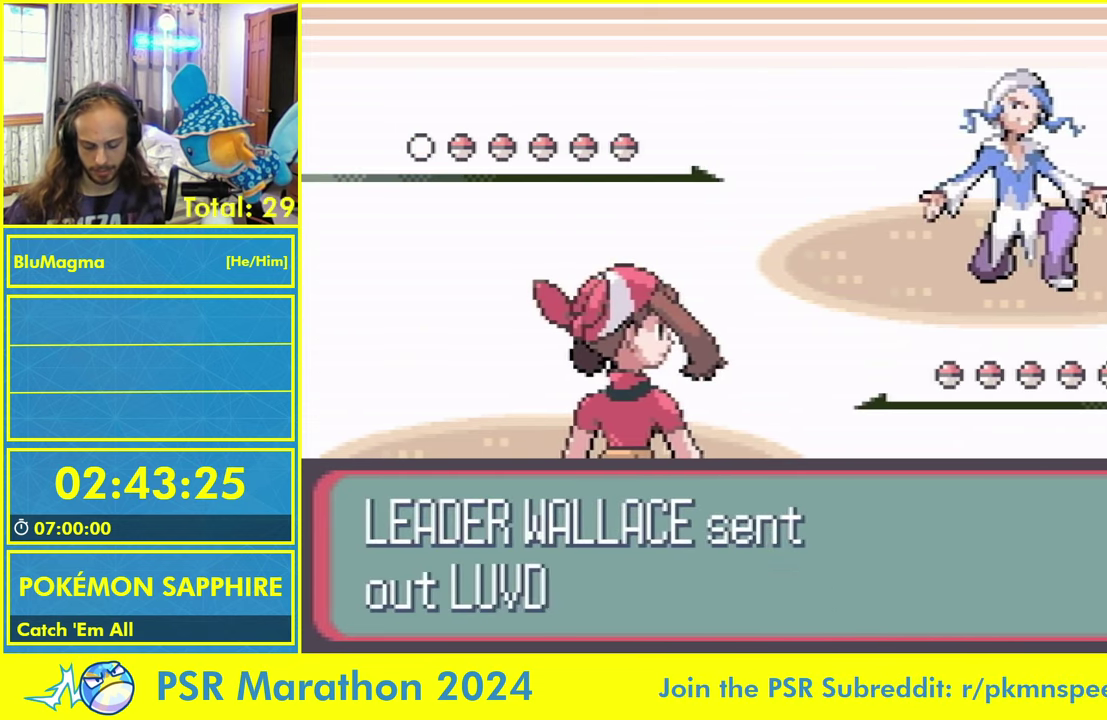
{"dt_ms": 500, "buttons": ["B"], "events": [[33, "B", "down"], [33, "L1", "down"], [100, "A", "up"], [117, "B", "up"], [217, "A", "down"], [233, "B", "down"], [250, "L1", "up"], [283, "A", "up"], [283, "DPAD_DOWN", "down"], [317, "B", "up"], [317, "SELECT", "down"], [350, "DPAD_DOWN", "up"], [400, "SELECT", "up"], [417, "B", "down"]]}
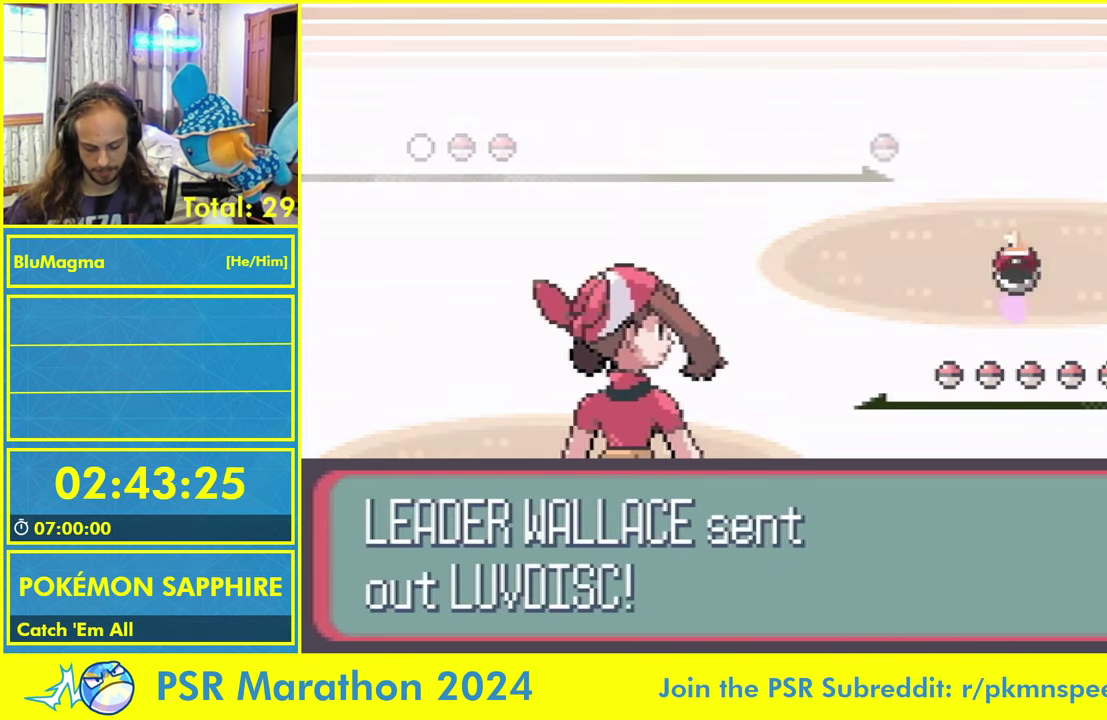
{"dt_ms": 500, "buttons": [], "events": [[50, "B", "up"]]}
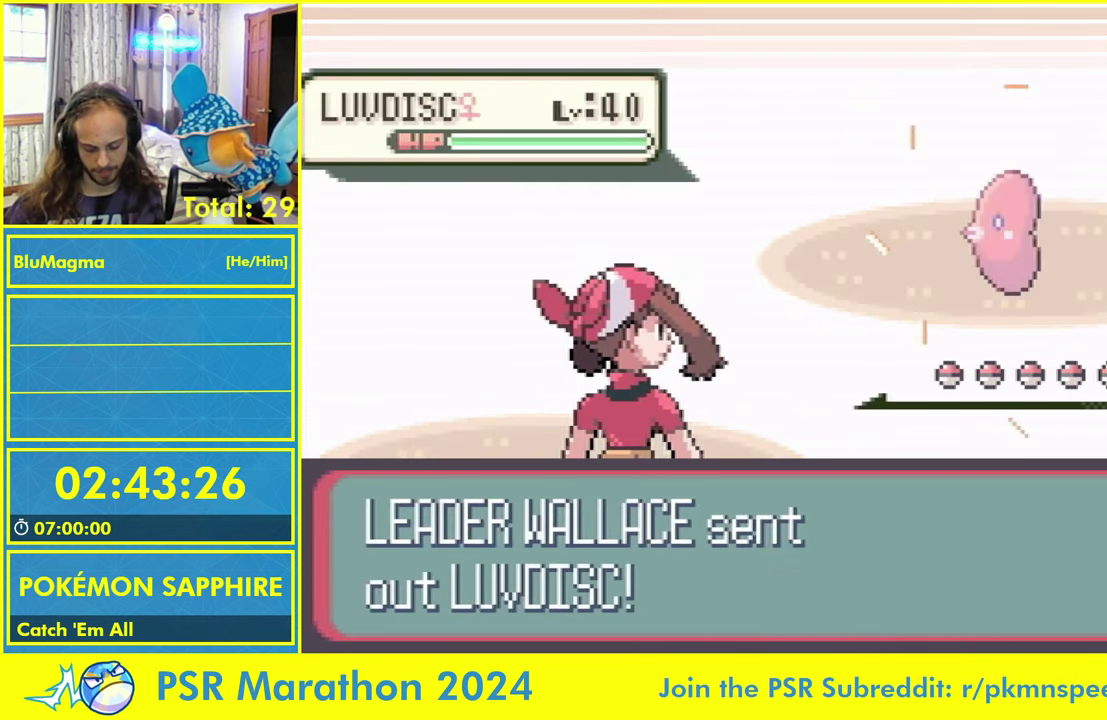
{"dt_ms": 500, "buttons": [], "events": []}
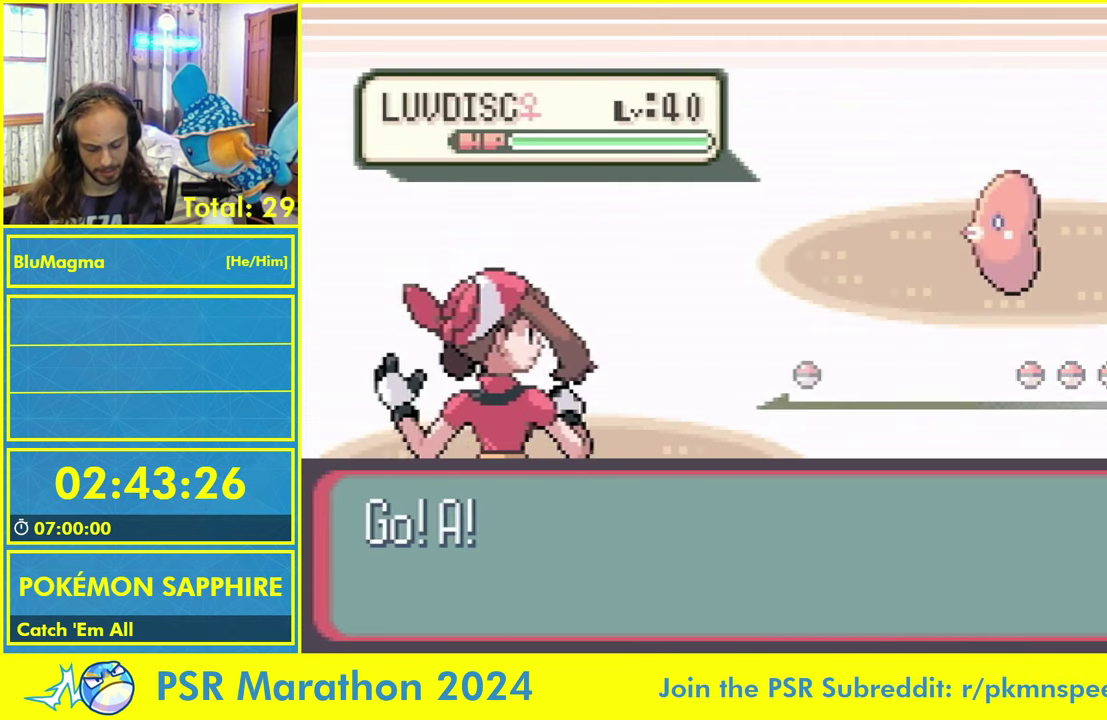
{"dt_ms": 500, "buttons": [], "events": []}
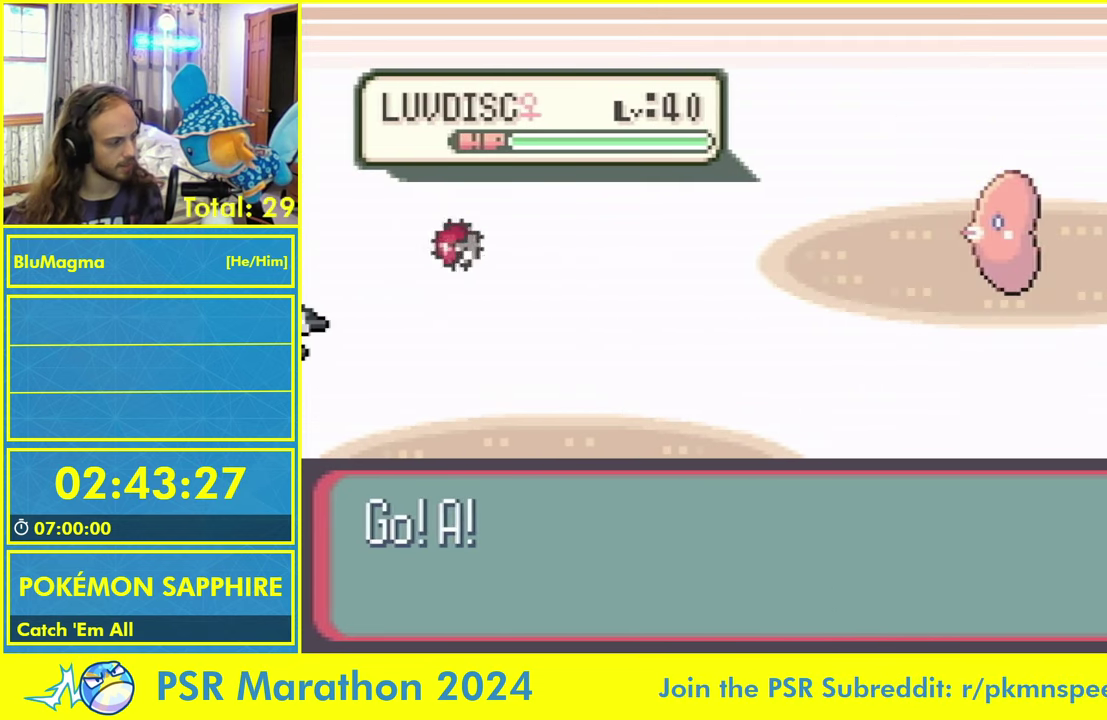
{"dt_ms": 500, "buttons": [], "events": []}
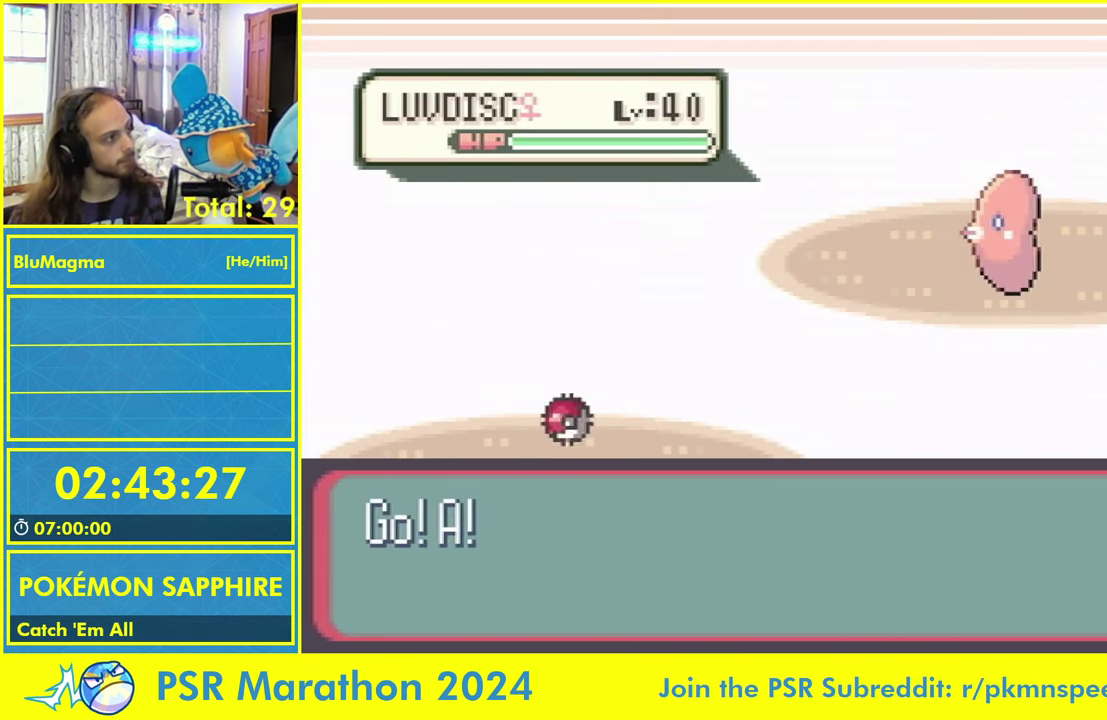
{"dt_ms": 1000, "buttons": [], "events": []}
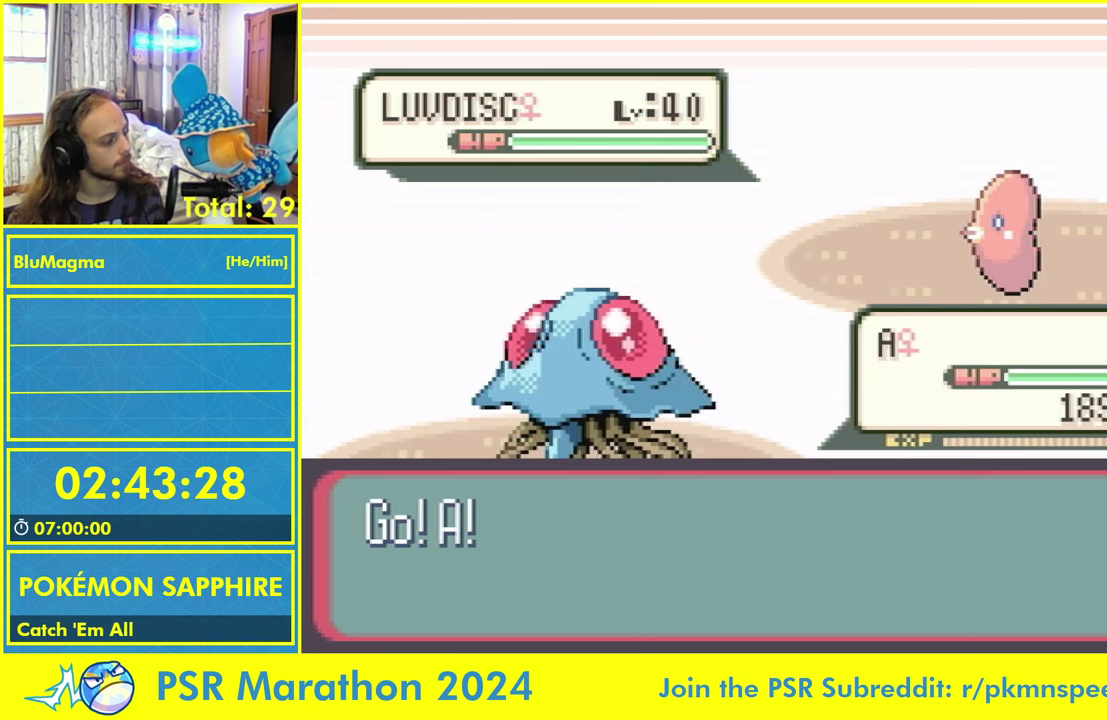
{"dt_ms": 500, "buttons": [], "events": []}
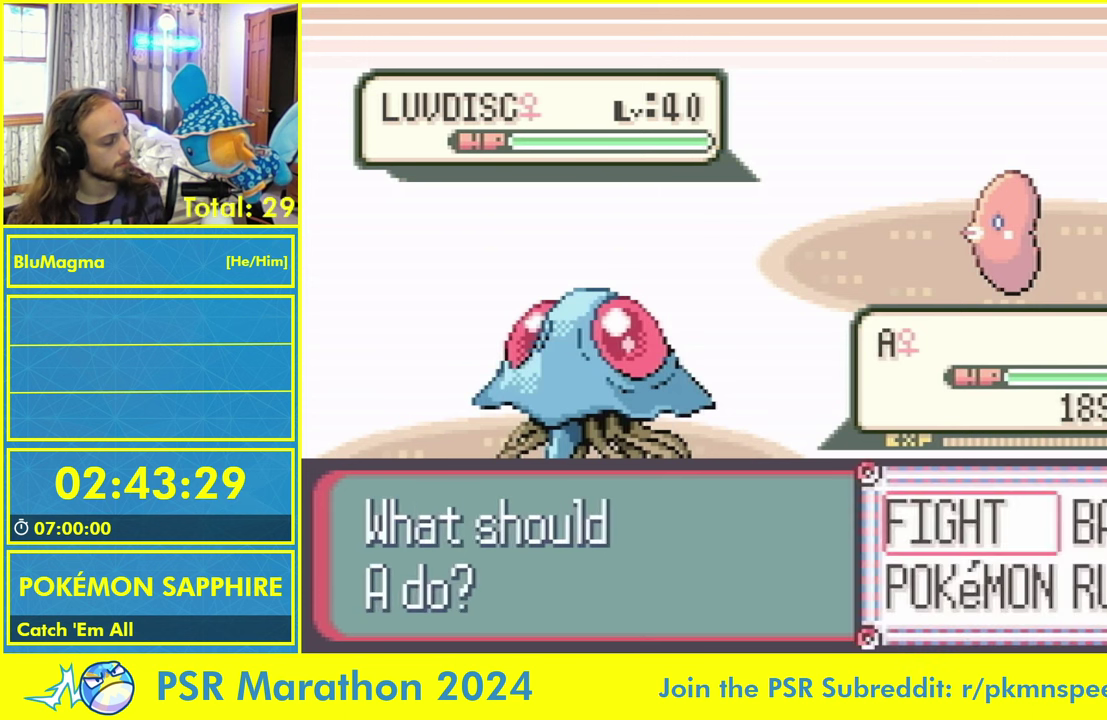
{"dt_ms": 500, "buttons": [], "events": []}
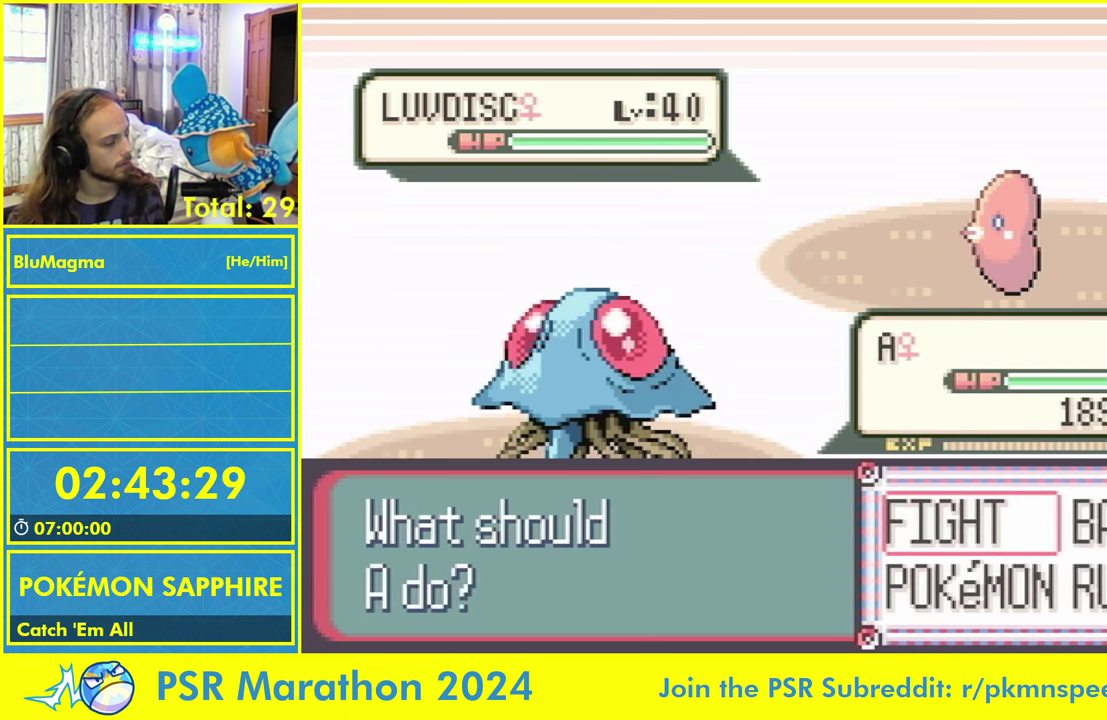
{"dt_ms": 500, "buttons": [], "events": []}
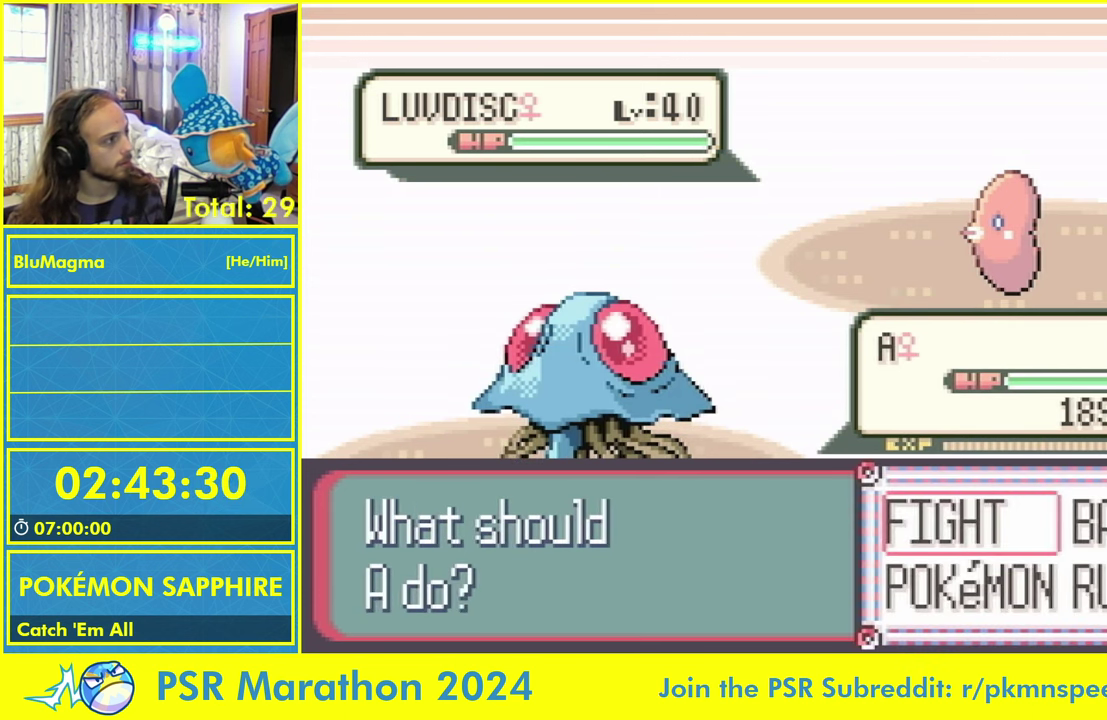
{"dt_ms": 500, "buttons": [], "events": []}
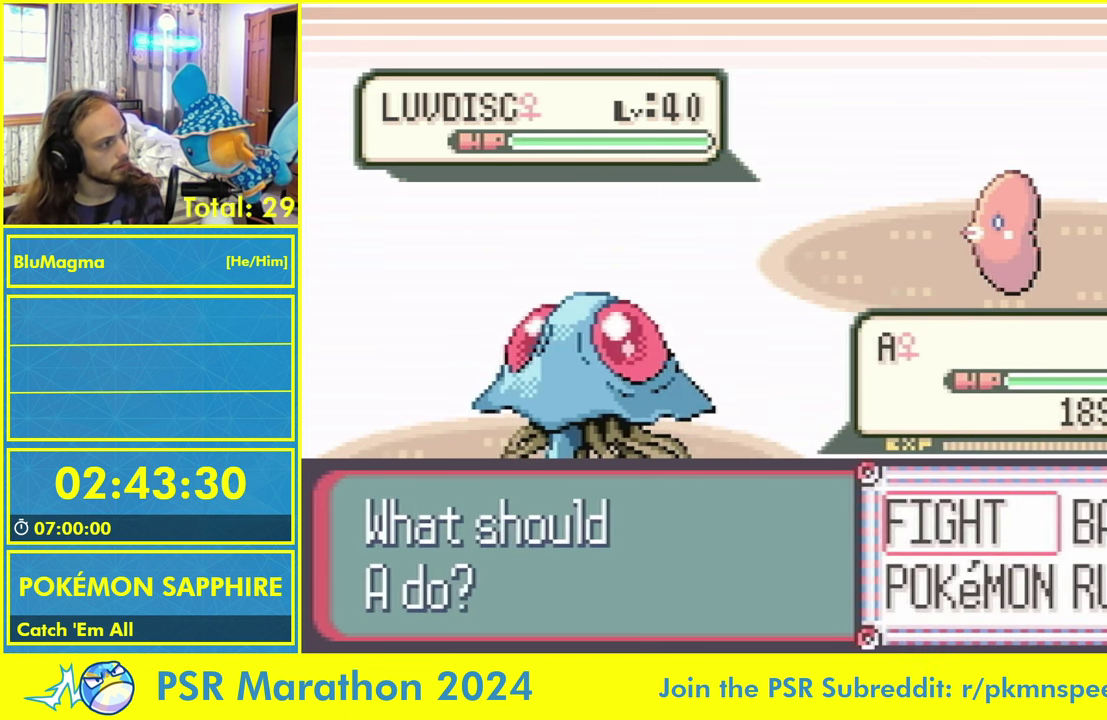
{"dt_ms": 500, "buttons": [], "events": [[417, "A", "down"], [500, "A", "up"]]}
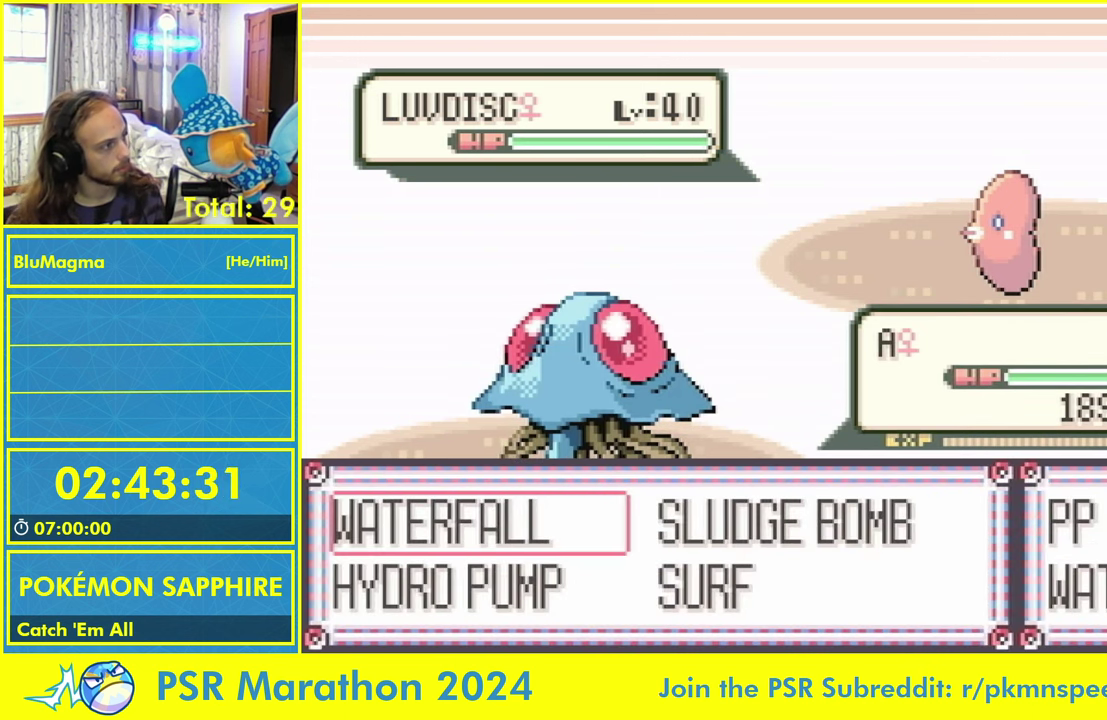
{"dt_ms": 500, "buttons": ["A"], "events": [[417, "DPAD_RIGHT", "down"], [500, "A", "down"], [500, "DPAD_RIGHT", "up"]]}
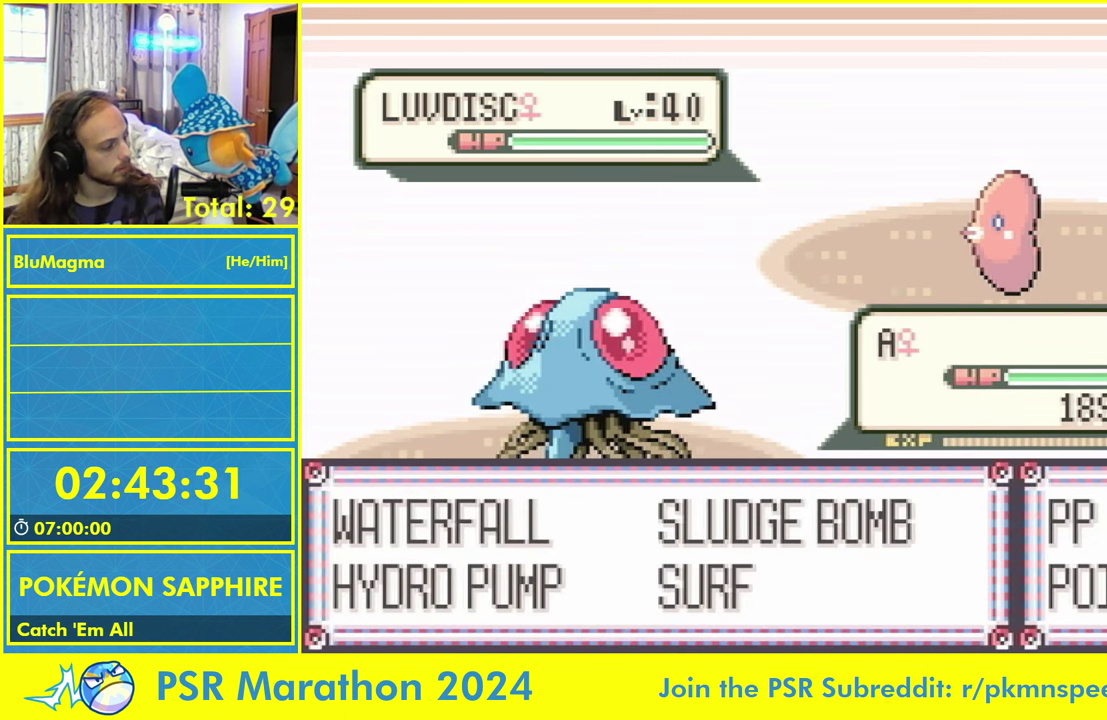
{"dt_ms": 500, "buttons": [], "events": [[34, "A", "up"]]}
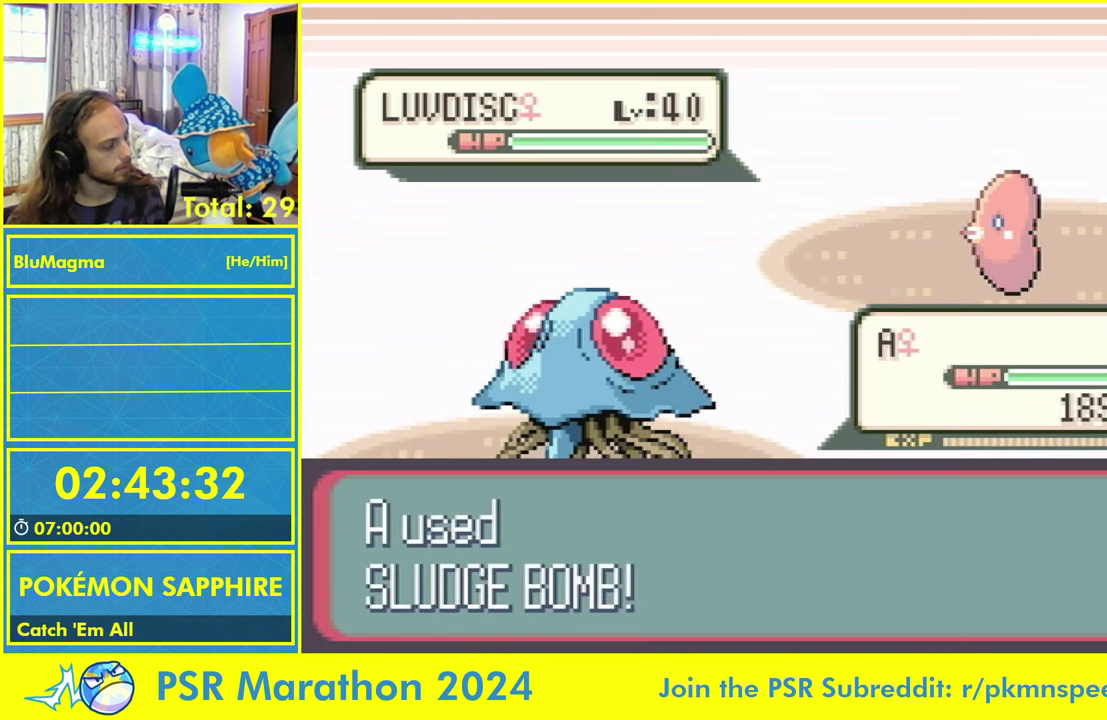
{"dt_ms": 500, "buttons": [], "events": []}
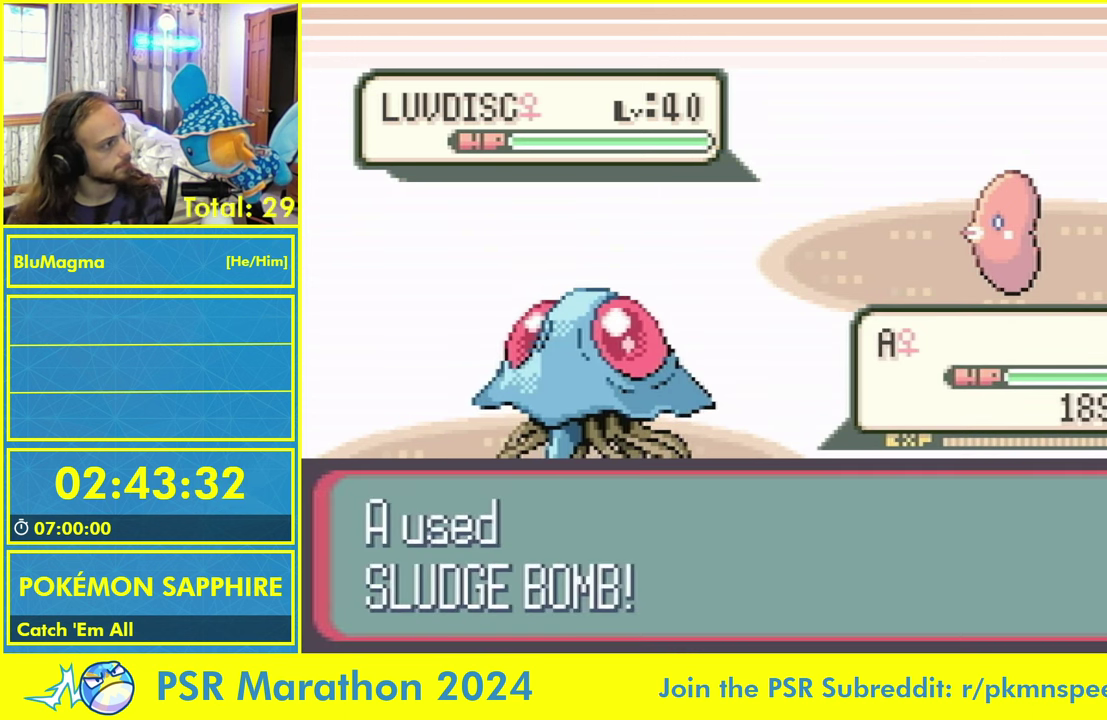
{"dt_ms": 500, "buttons": [], "events": []}
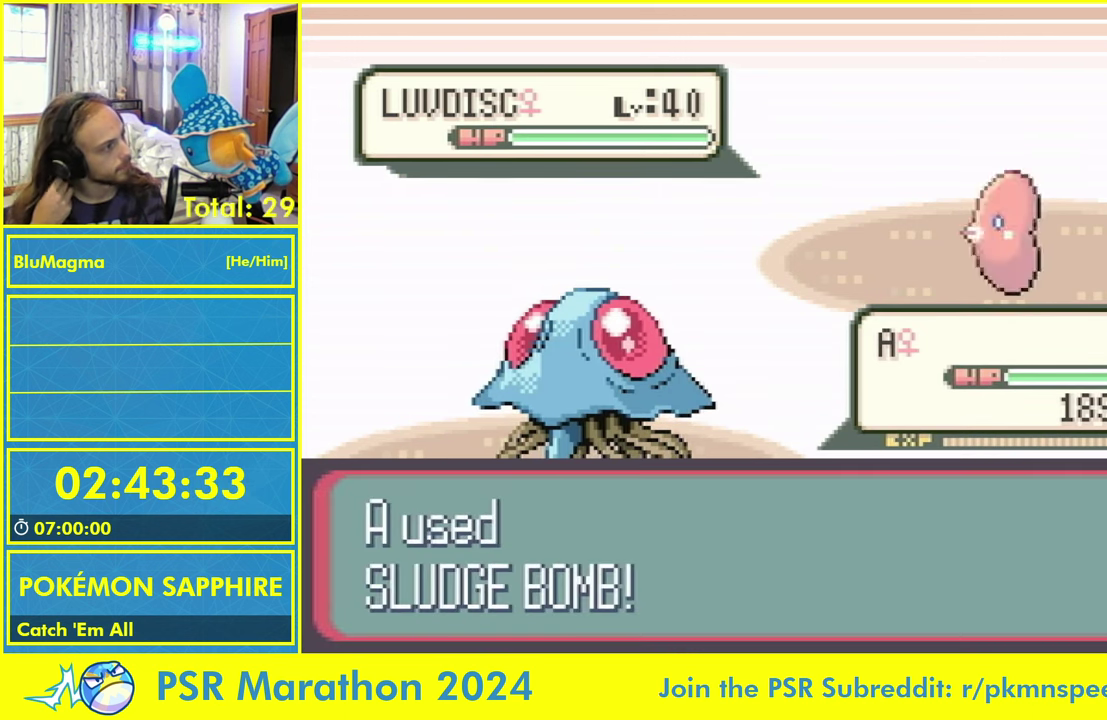
{"dt_ms": 500, "buttons": [], "events": []}
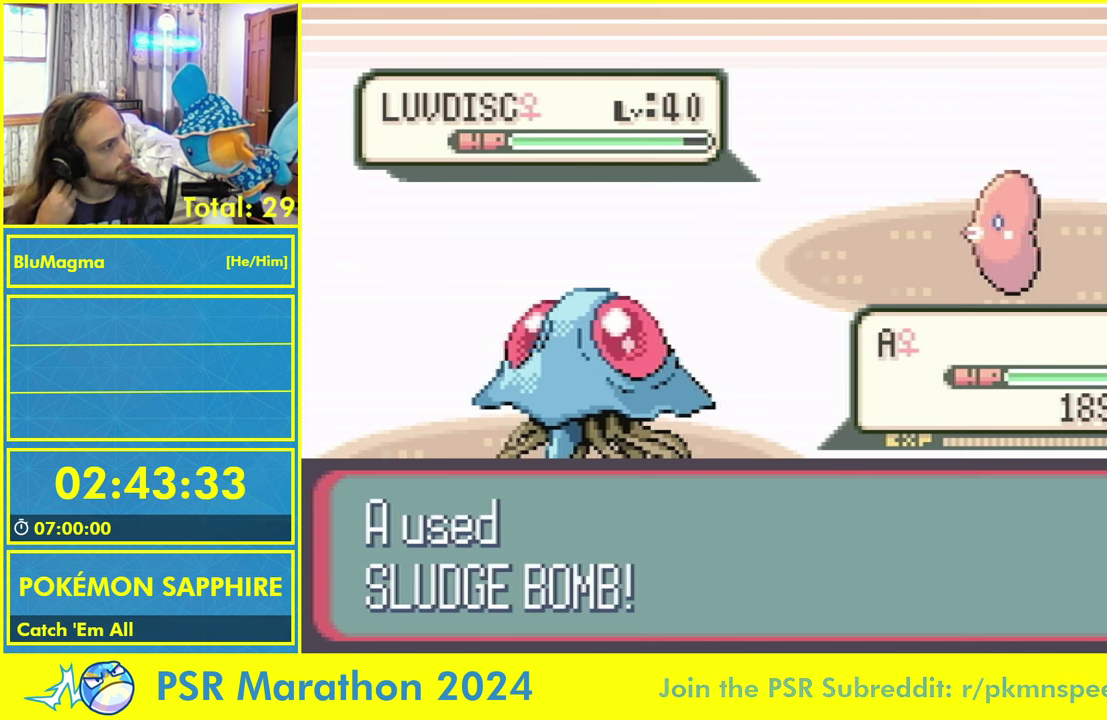
{"dt_ms": 500, "buttons": [], "events": []}
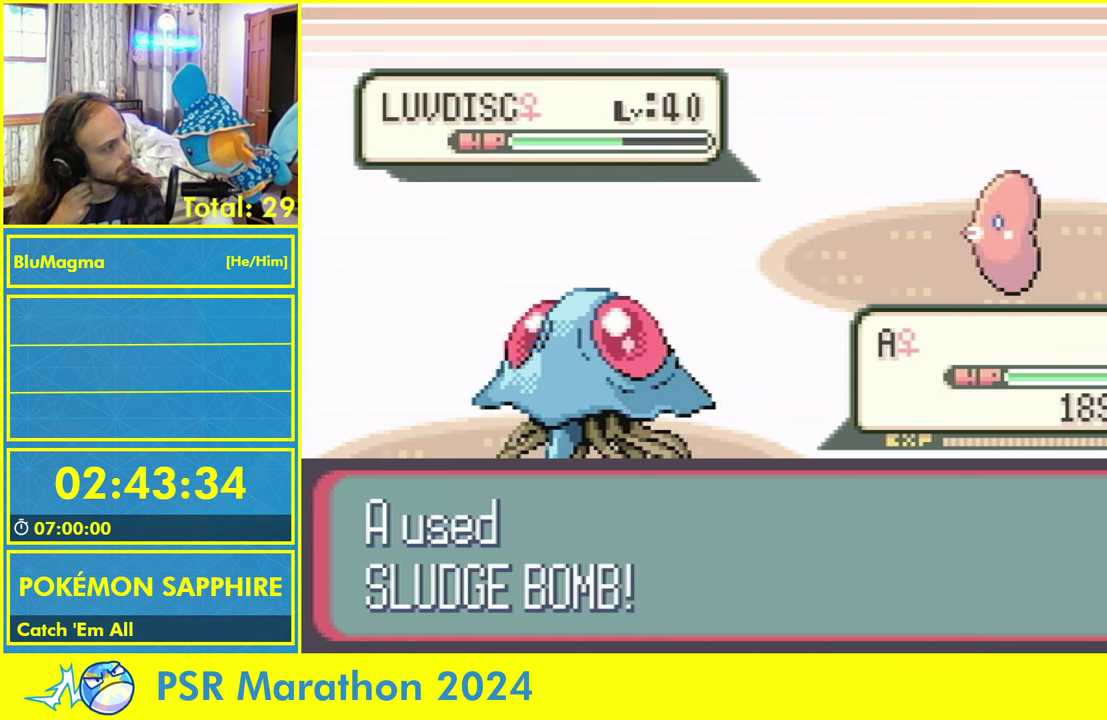
{"dt_ms": 500, "buttons": [], "events": []}
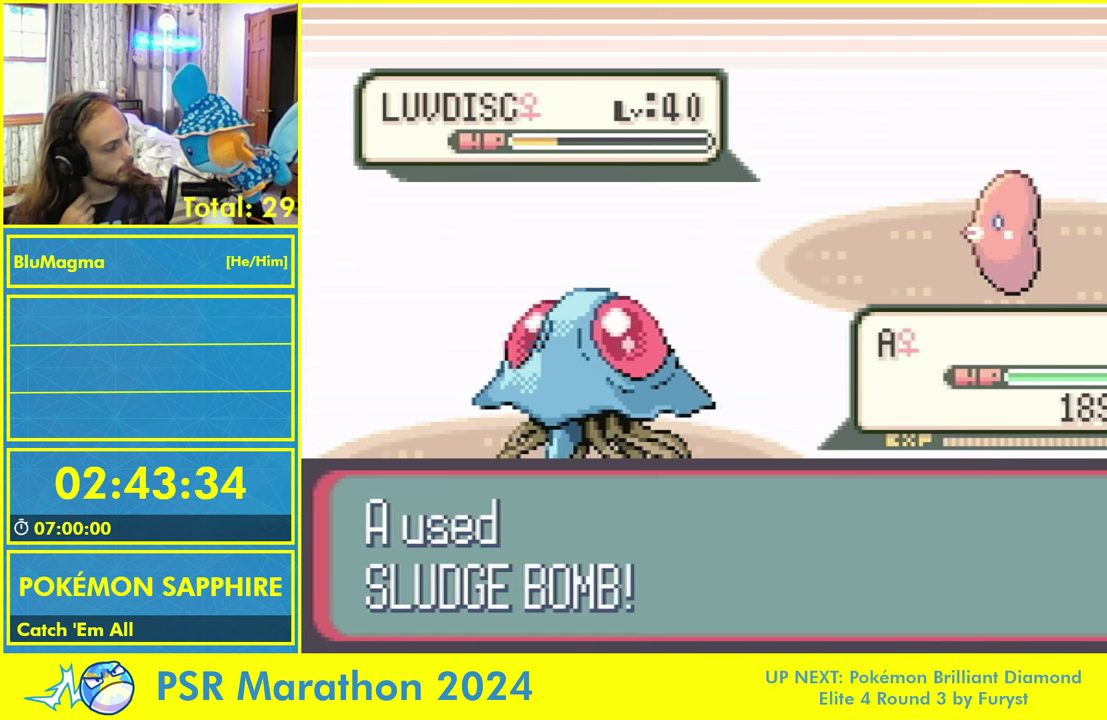
{"dt_ms": 500, "buttons": [], "events": []}
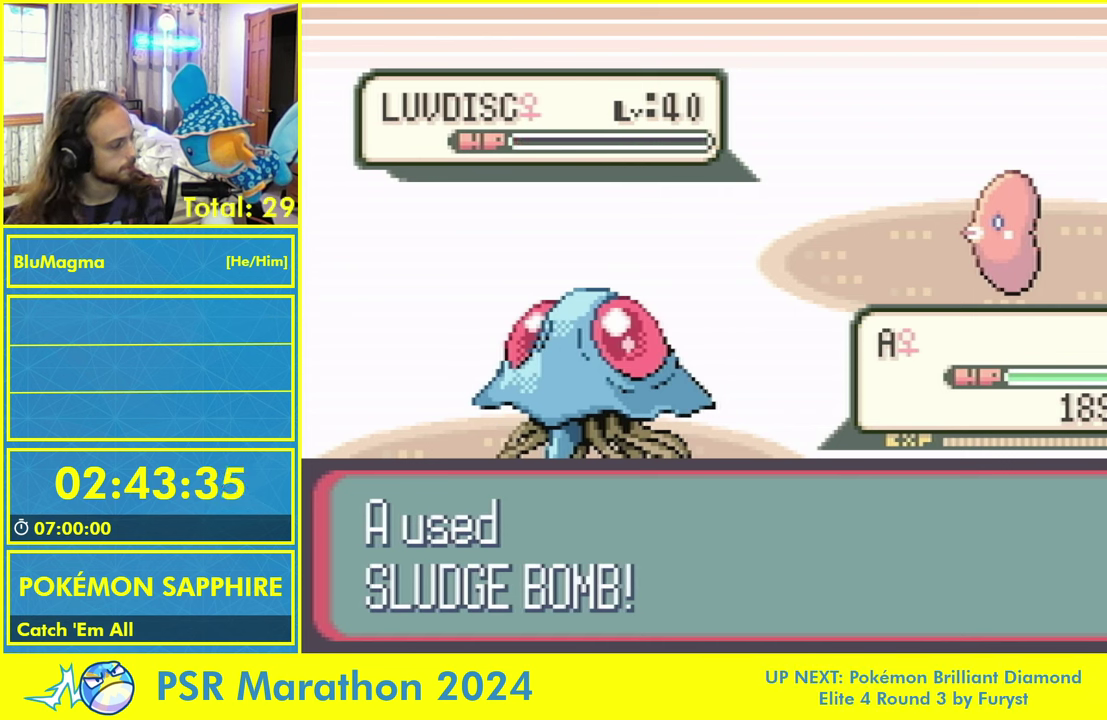
{"dt_ms": 500, "buttons": [], "events": []}
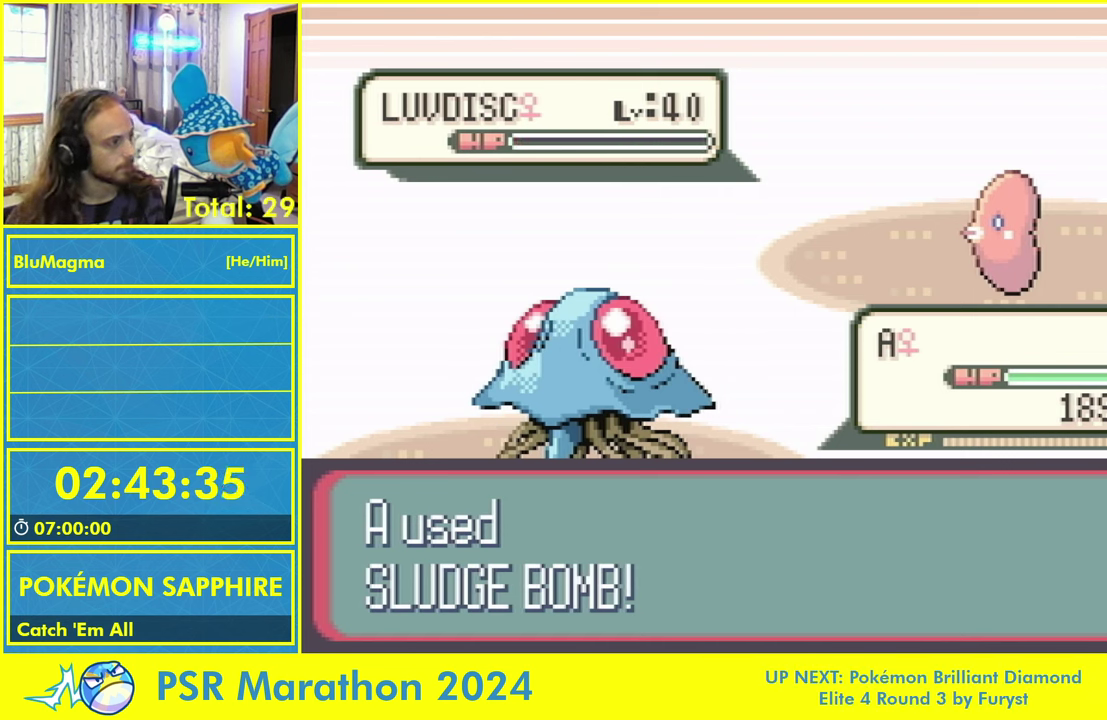
{"dt_ms": 500, "buttons": ["L1"], "events": [[283, "L1", "down"], [333, "A", "down"], [383, "L1", "up"], [416, "A", "up"], [466, "L1", "down"]]}
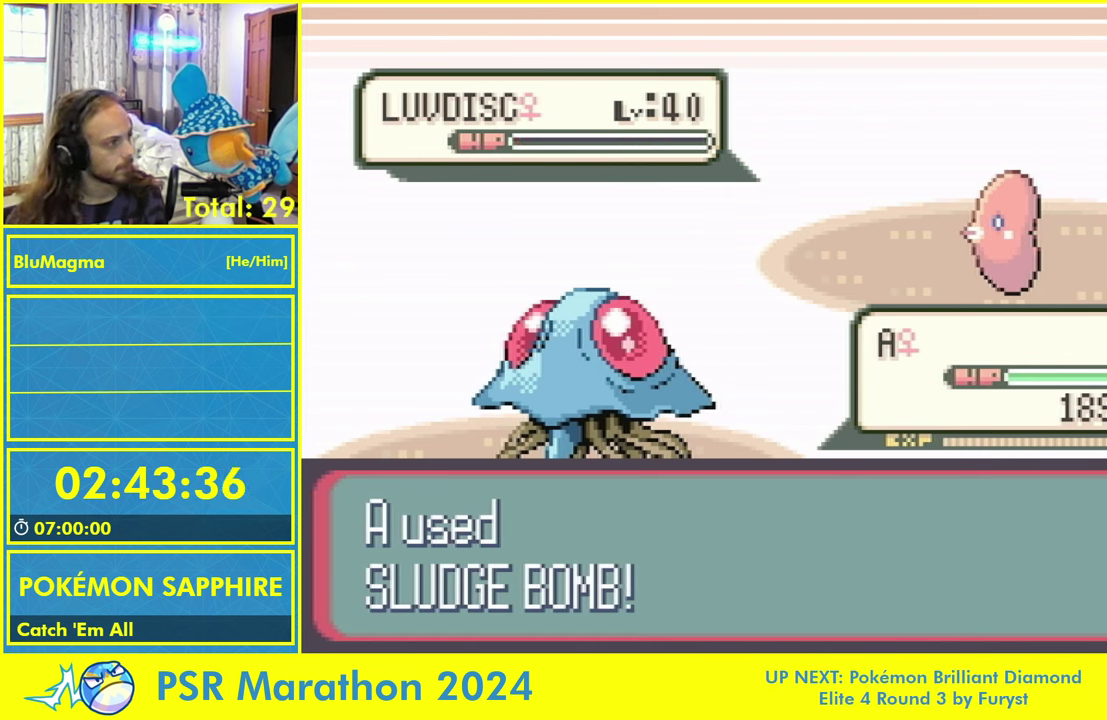
{"dt_ms": 500, "buttons": ["L1"], "events": [[16, "A", "down"], [50, "L1", "up"], [83, "A", "up"], [133, "L1", "down"], [183, "A", "down"], [233, "L1", "up"], [250, "A", "up"], [300, "L1", "down"], [366, "A", "down"], [400, "L1", "up"], [433, "A", "up"], [466, "L1", "down"]]}
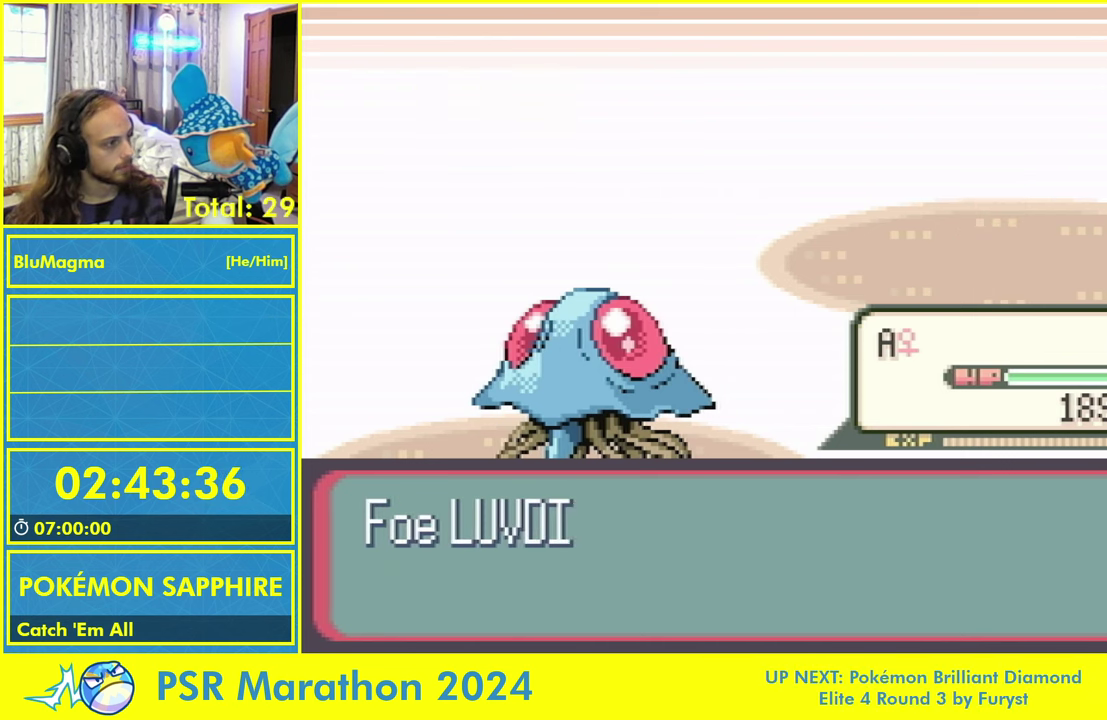
{"dt_ms": 500, "buttons": ["L1"], "events": [[33, "A", "down"], [50, "L1", "up"], [100, "A", "up"], [133, "L1", "down"], [216, "A", "down"], [233, "L1", "up"], [283, "A", "up"], [316, "L1", "down"], [366, "A", "down"], [400, "L1", "up"], [450, "A", "up"], [466, "L1", "down"]]}
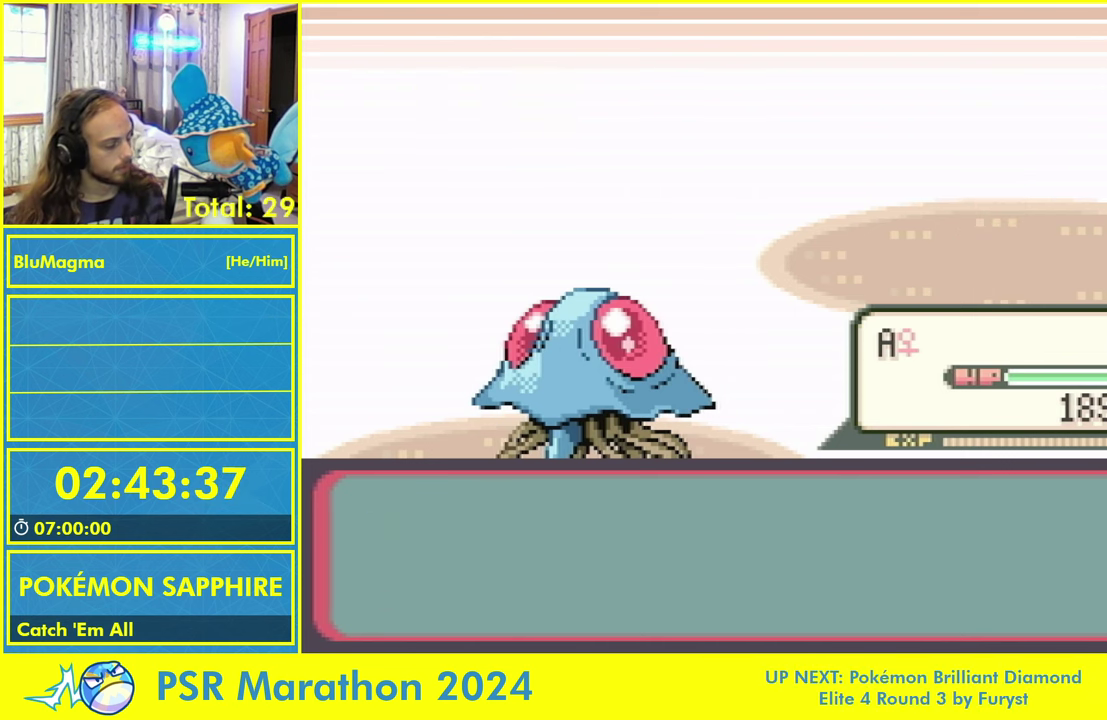
{"dt_ms": 500, "buttons": ["L1"], "events": [[33, "A", "down"], [50, "L1", "up"], [116, "A", "up"], [133, "L1", "down"], [200, "A", "down"], [233, "L1", "up"], [283, "A", "up"], [300, "L1", "down"], [366, "A", "down"], [450, "A", "up"]]}
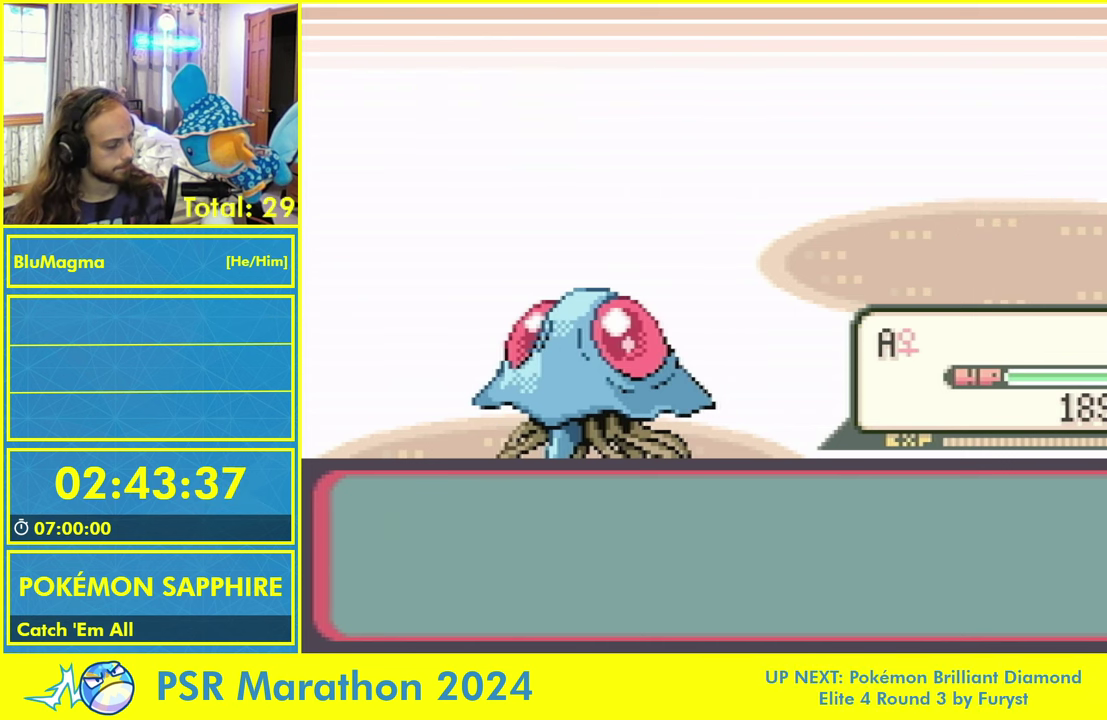
{"dt_ms": 500, "buttons": ["A"], "events": [[33, "A", "down"], [66, "L1", "up"], [116, "A", "up"], [433, "A", "down"]]}